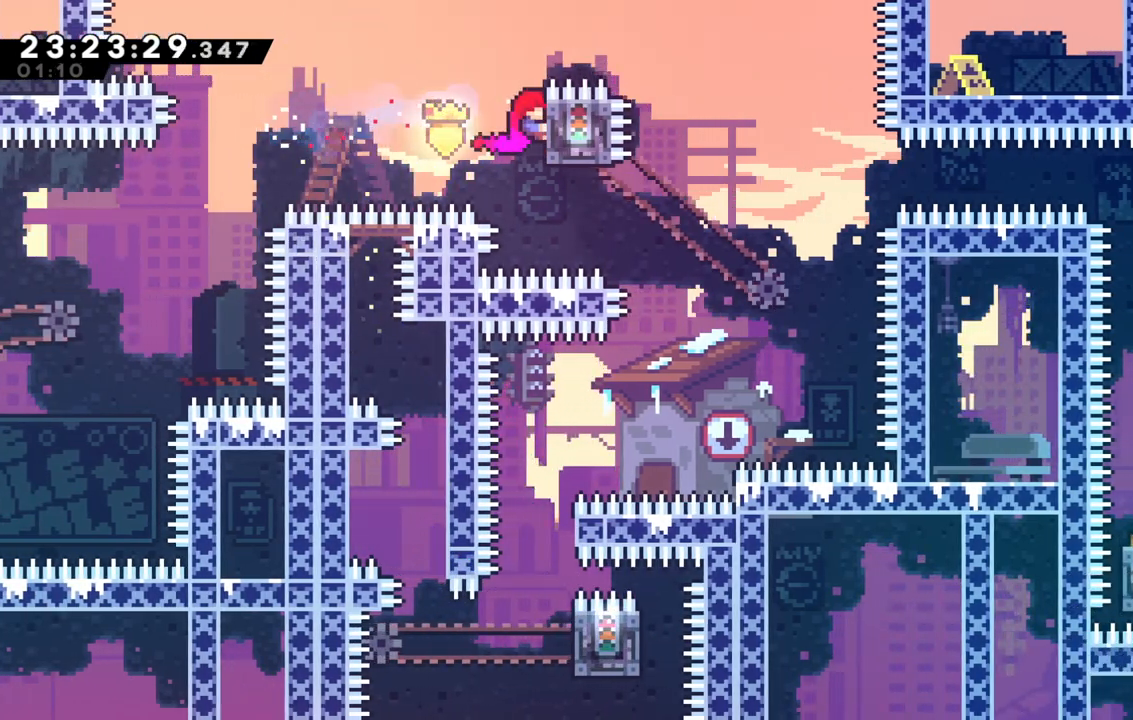
Gameplay with keyboard; each line is a JSON object with the keys held at the frame after it. "events" lists presses ("down") and releases ("up") of "dash", "demo", "down", "grab", "jump", "jump2", "left", "right" and "up" between this image and that frame as [ms after this image, input, new state], when the widget could be followed in between. No other keys are recorded. Mouse input is not recorded. Key names are as the overlay labels them; some are game actions (e.g. jump) rather than physical keys.
{"keys": ["grab", "right"], "events": [[283, "jump", "up"], [433, "up", "up"]]}
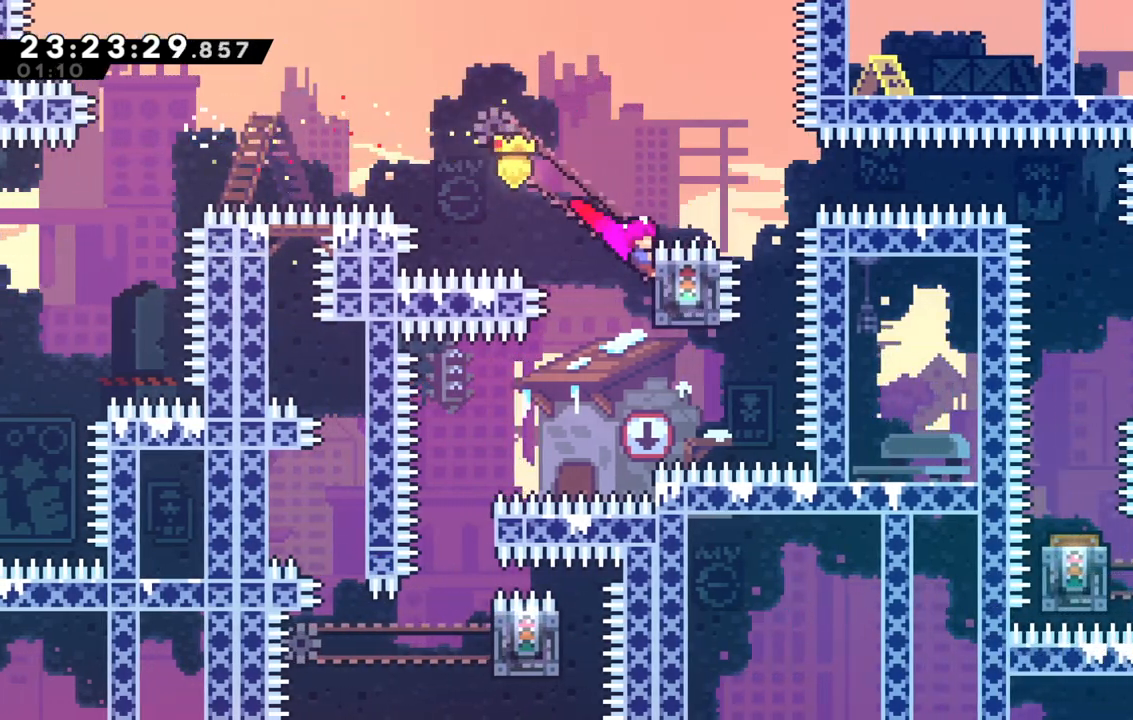
{"keys": ["grab", "jump", "right"], "events": [[250, "jump", "down"]]}
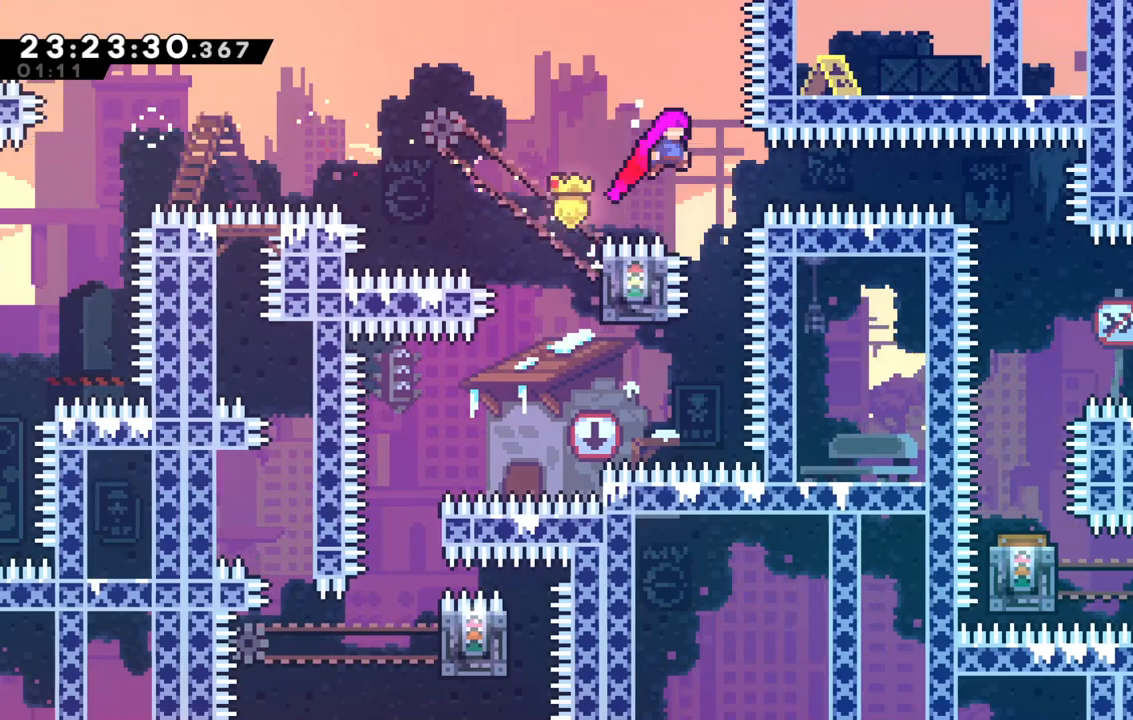
{"keys": ["right"], "events": [[50, "grab", "up"], [183, "jump", "up"], [233, "demo", "down"], [467, "demo", "up"]]}
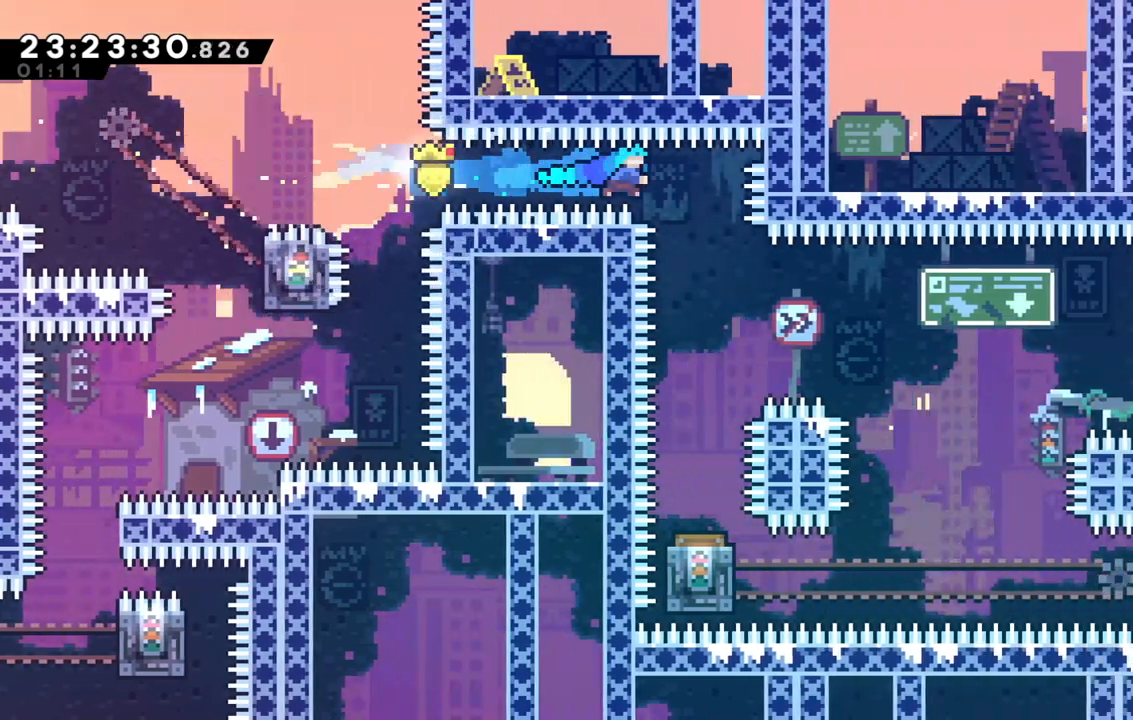
{"keys": [], "events": [[100, "right", "up"]]}
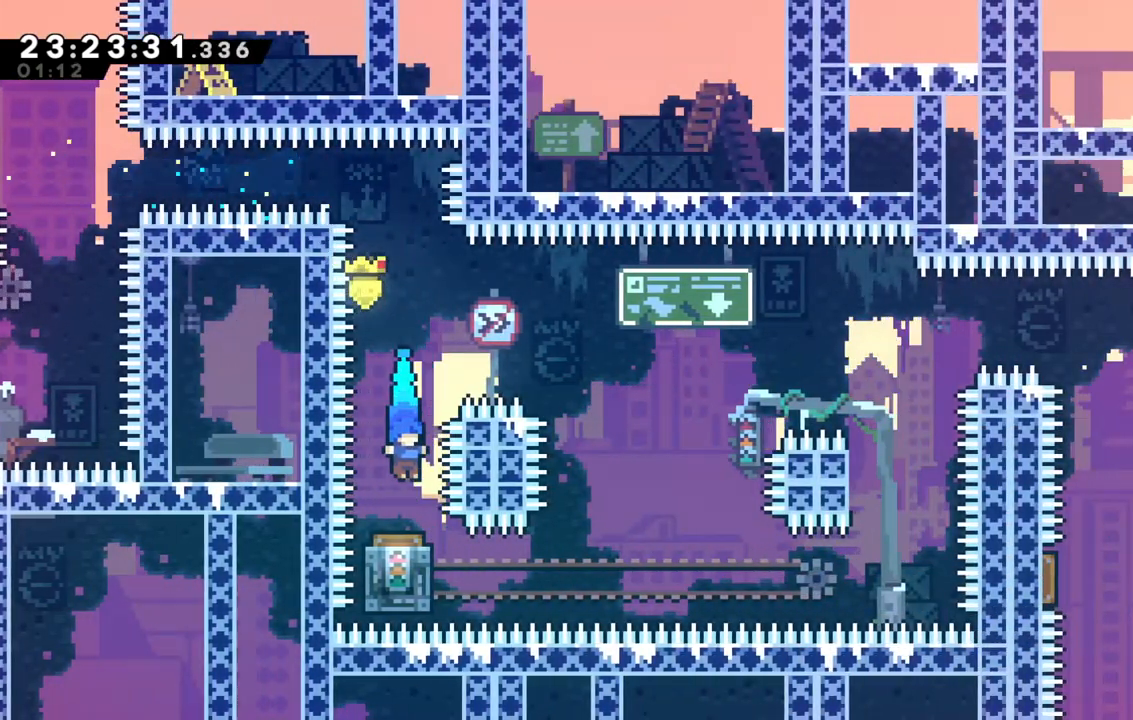
{"keys": ["right"], "events": [[217, "right", "down"]]}
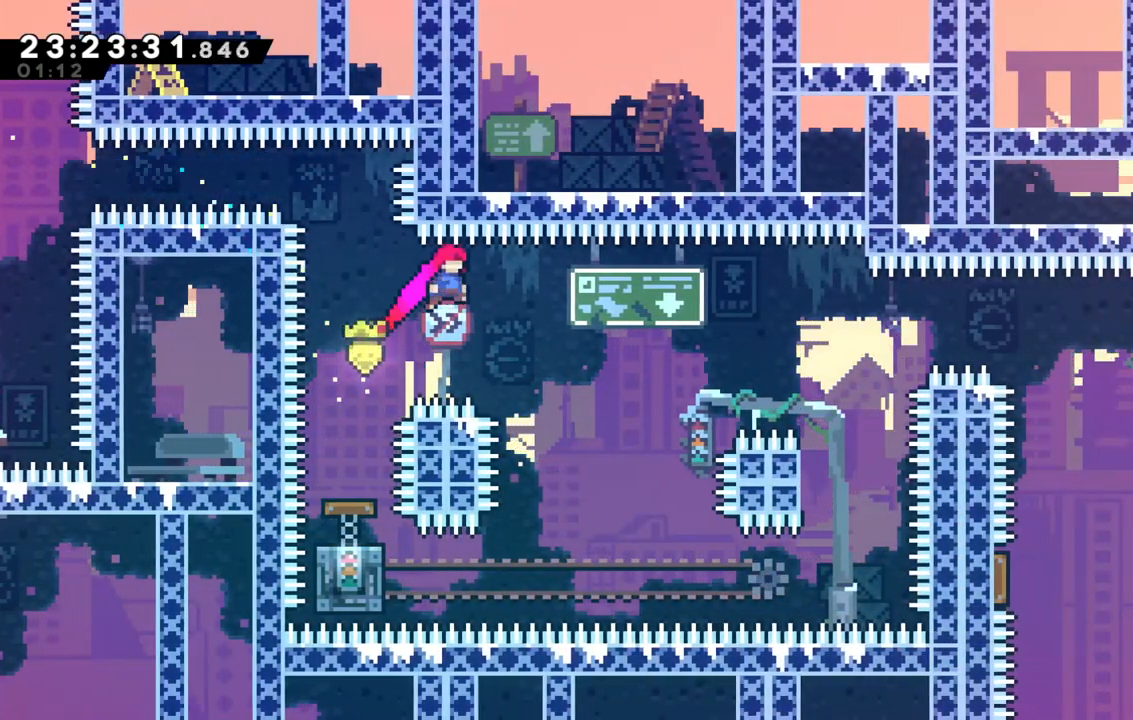
{"keys": [], "events": [[233, "right", "up"]]}
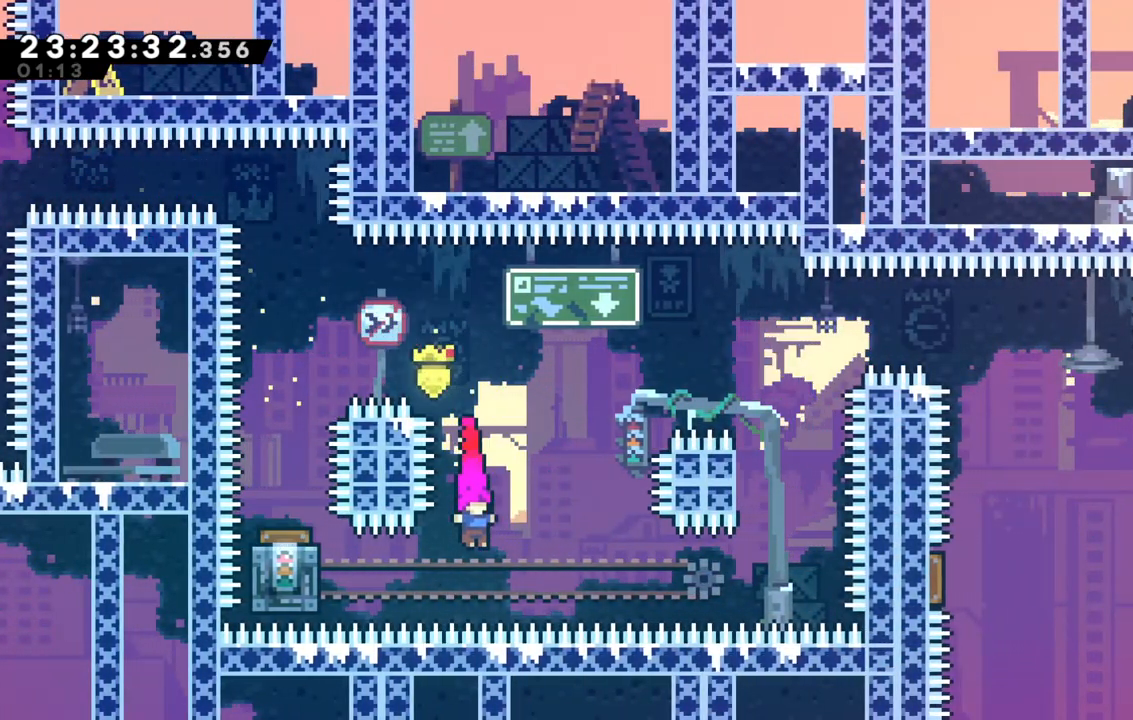
{"keys": ["grab", "left"], "events": [[100, "left", "down"], [150, "dash", "down"], [150, "grab", "down"], [383, "dash", "up"]]}
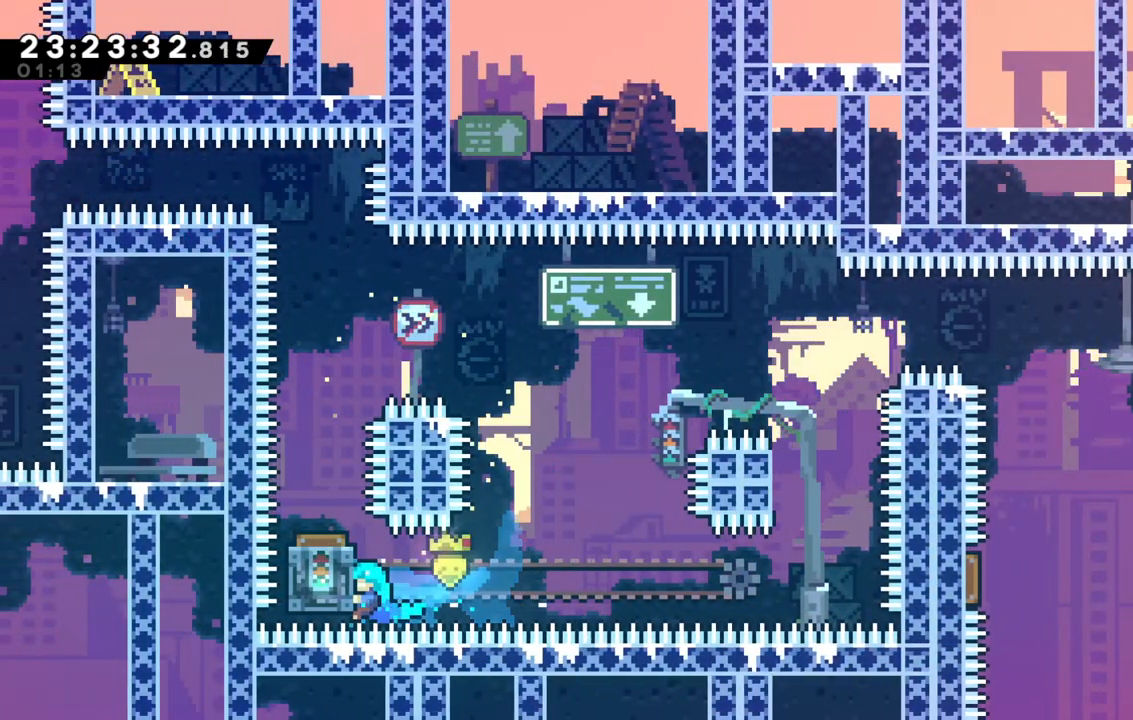
{"keys": ["grab"], "events": [[117, "left", "up"]]}
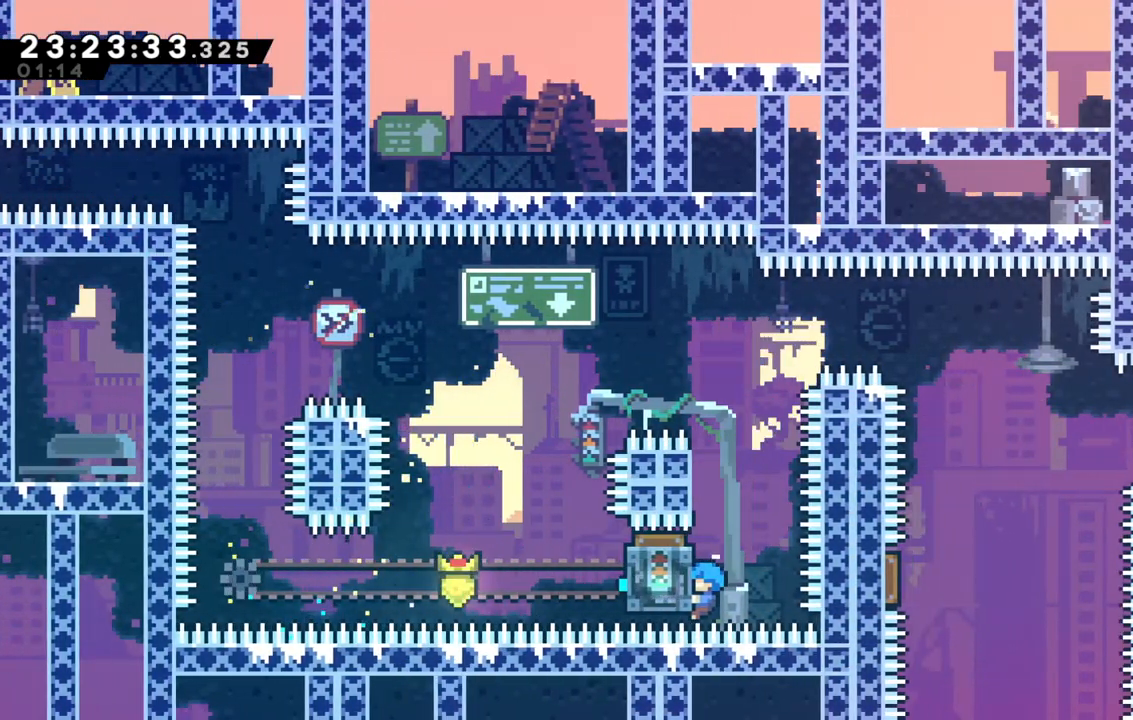
{"keys": ["grab", "jump"], "events": [[317, "jump", "down"]]}
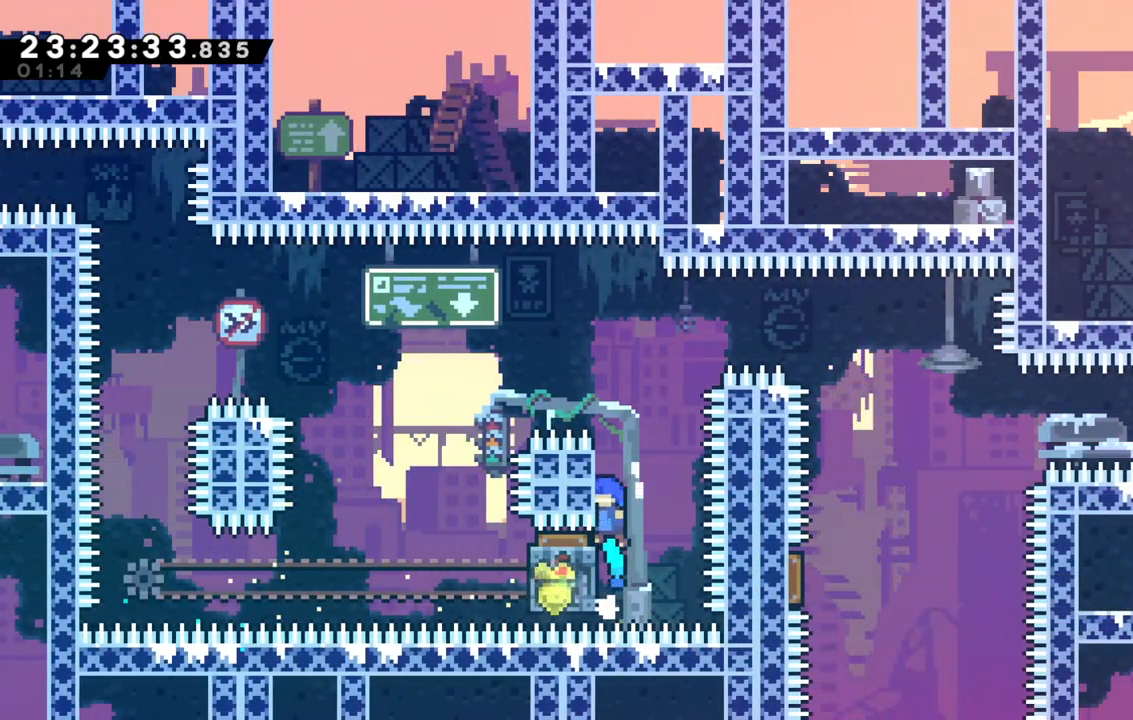
{"keys": ["grab", "jump", "left"], "events": [[150, "jump", "up"], [250, "jump", "down"], [250, "left", "down"]]}
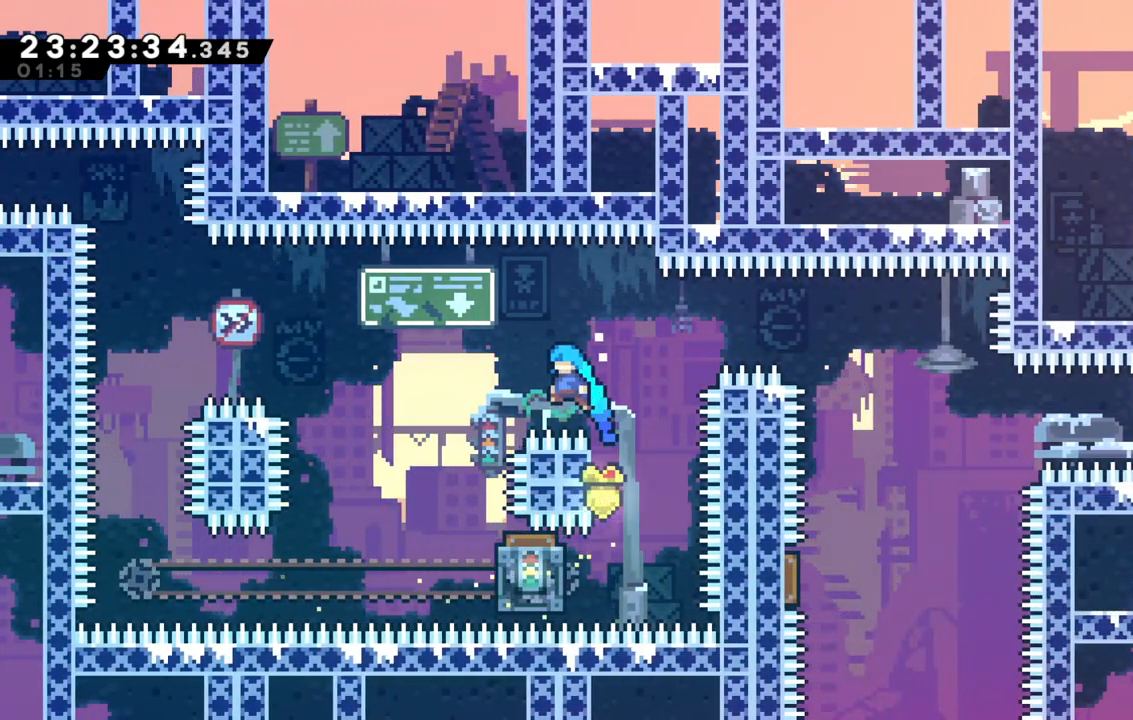
{"keys": ["jump", "right"], "events": [[167, "grab", "up"], [267, "left", "up"], [450, "right", "down"]]}
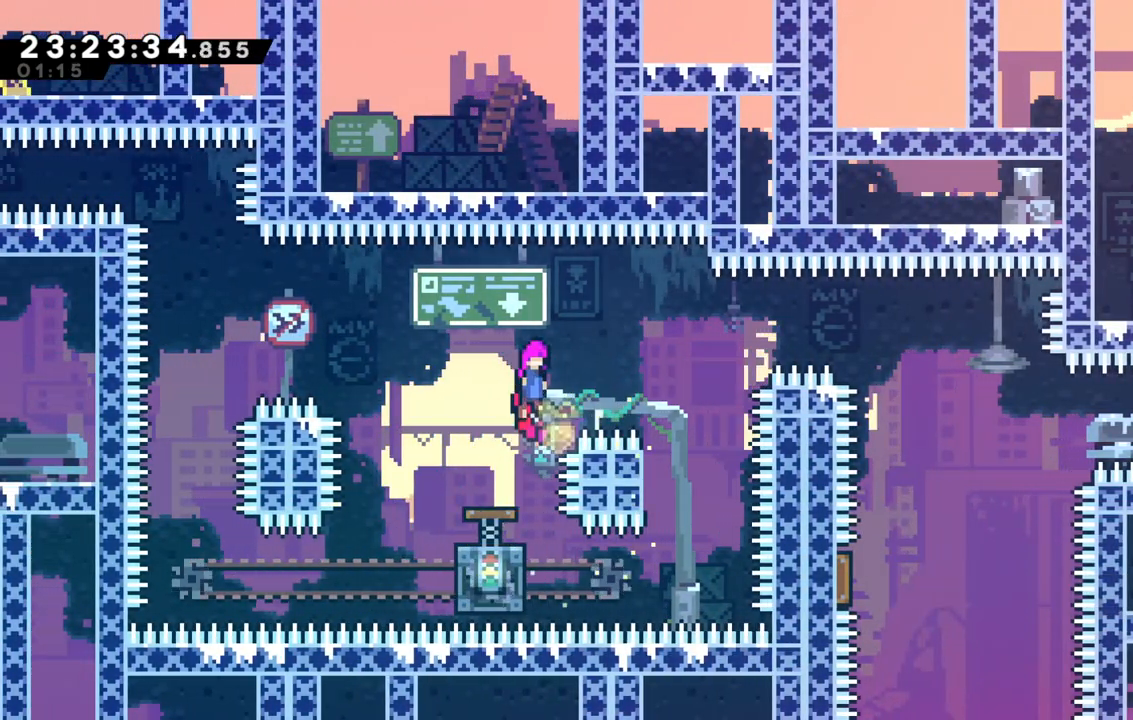
{"keys": [], "events": [[183, "jump", "up"], [417, "right", "up"]]}
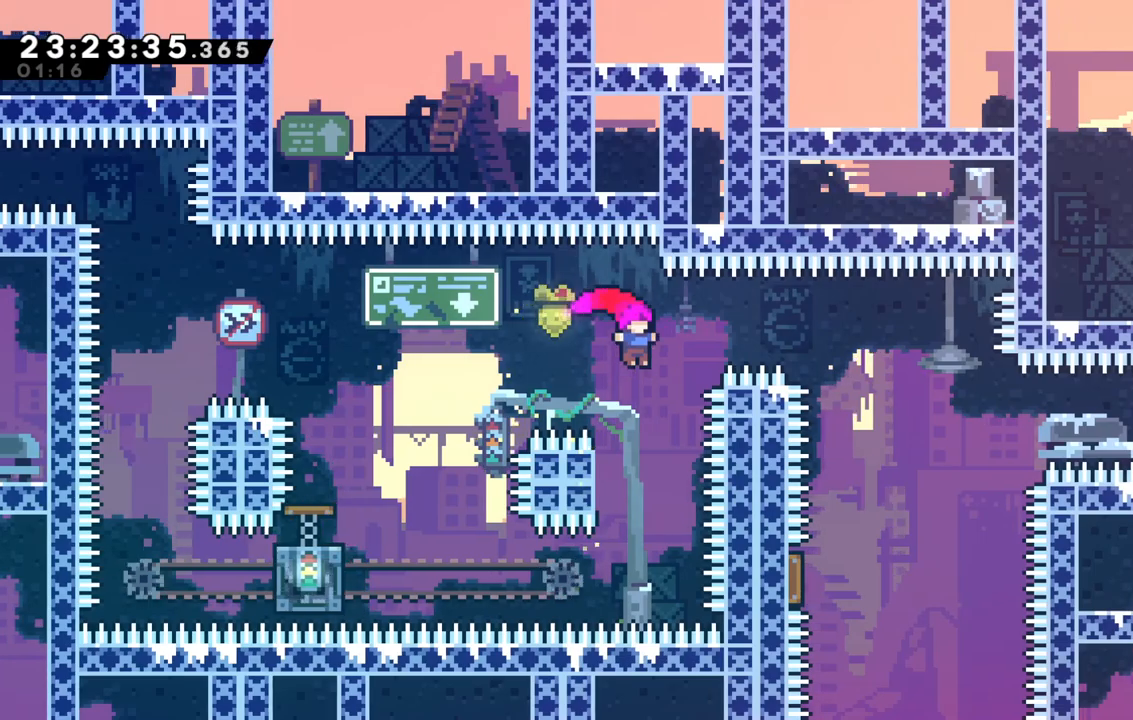
{"keys": ["grab"], "events": [[100, "left", "down"], [150, "grab", "down"], [250, "left", "up"], [333, "jump", "down"], [433, "jump", "up"]]}
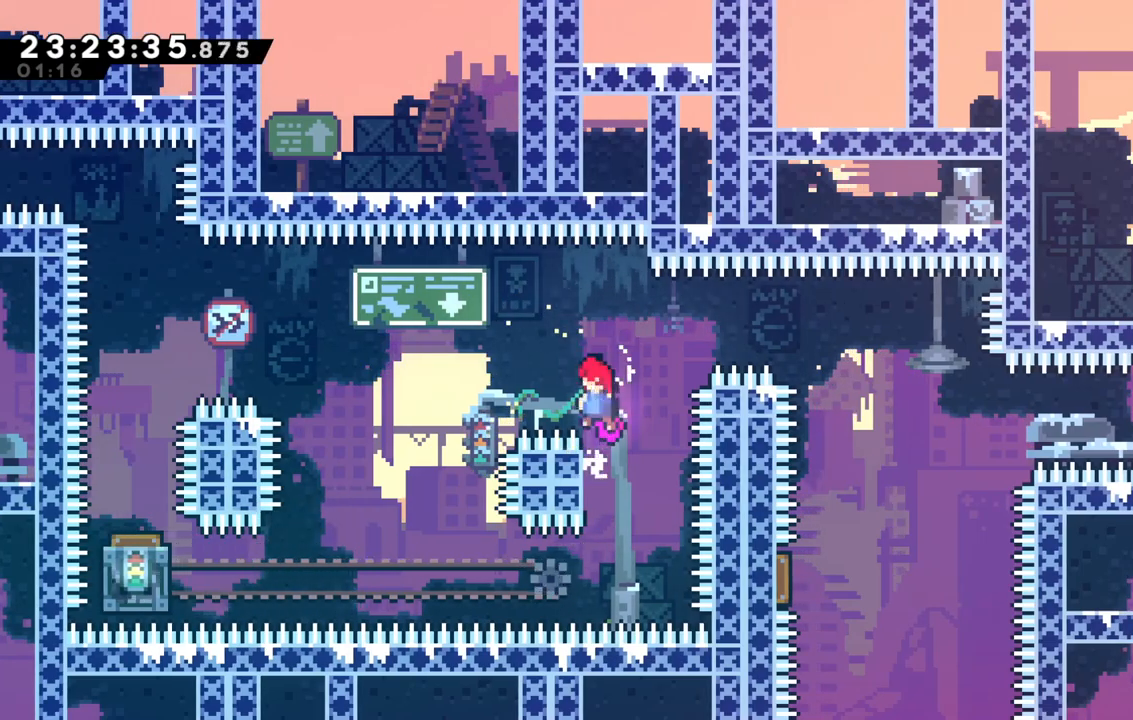
{"keys": ["dash", "grab", "right"], "events": [[167, "jump", "down"], [450, "dash", "down"], [500, "jump", "up"], [500, "right", "down"]]}
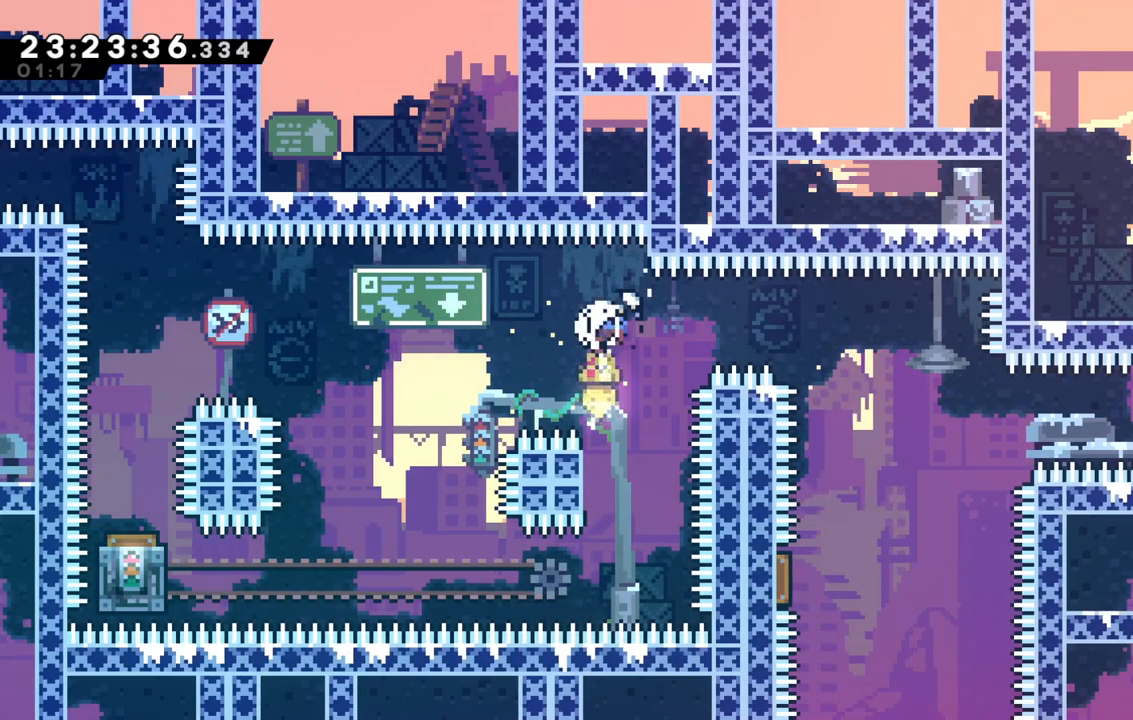
{"keys": ["left"], "events": [[133, "dash", "up"], [133, "grab", "up"], [133, "right", "up"], [283, "down", "down"], [367, "down", "up"], [483, "left", "down"]]}
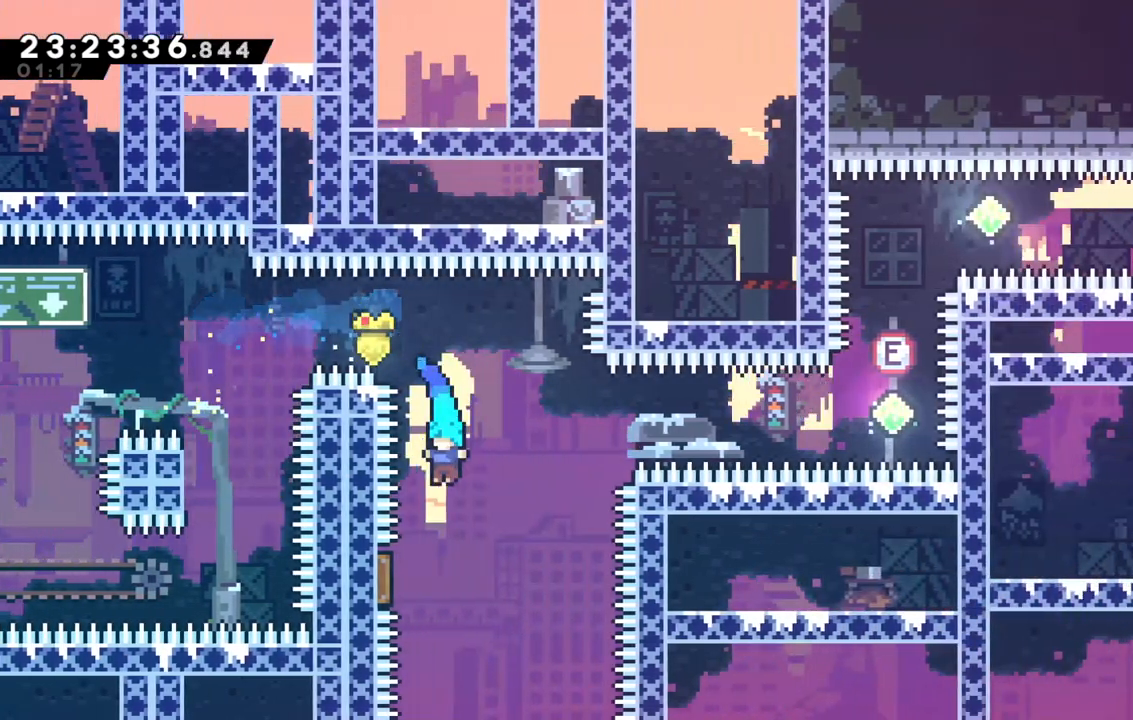
{"keys": ["right"], "events": [[200, "left", "up"], [200, "right", "down"]]}
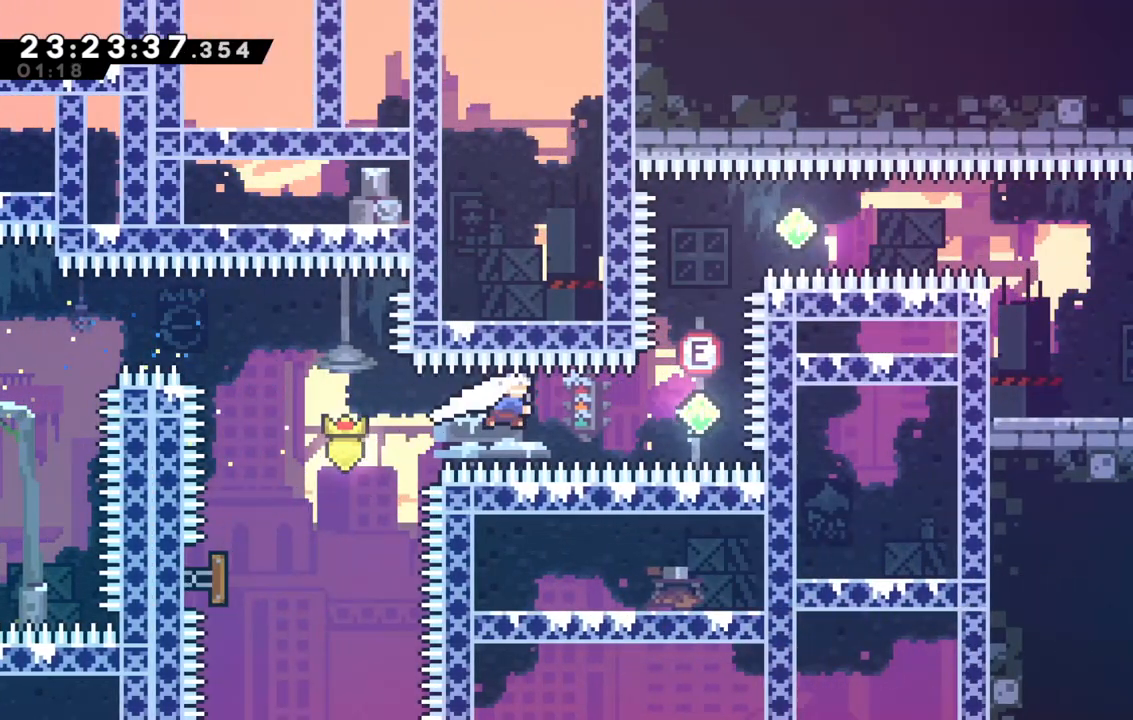
{"keys": ["dash", "up"], "events": [[33, "dash", "down"], [217, "dash", "up"], [267, "right", "up"], [300, "up", "down"], [350, "dash", "down"]]}
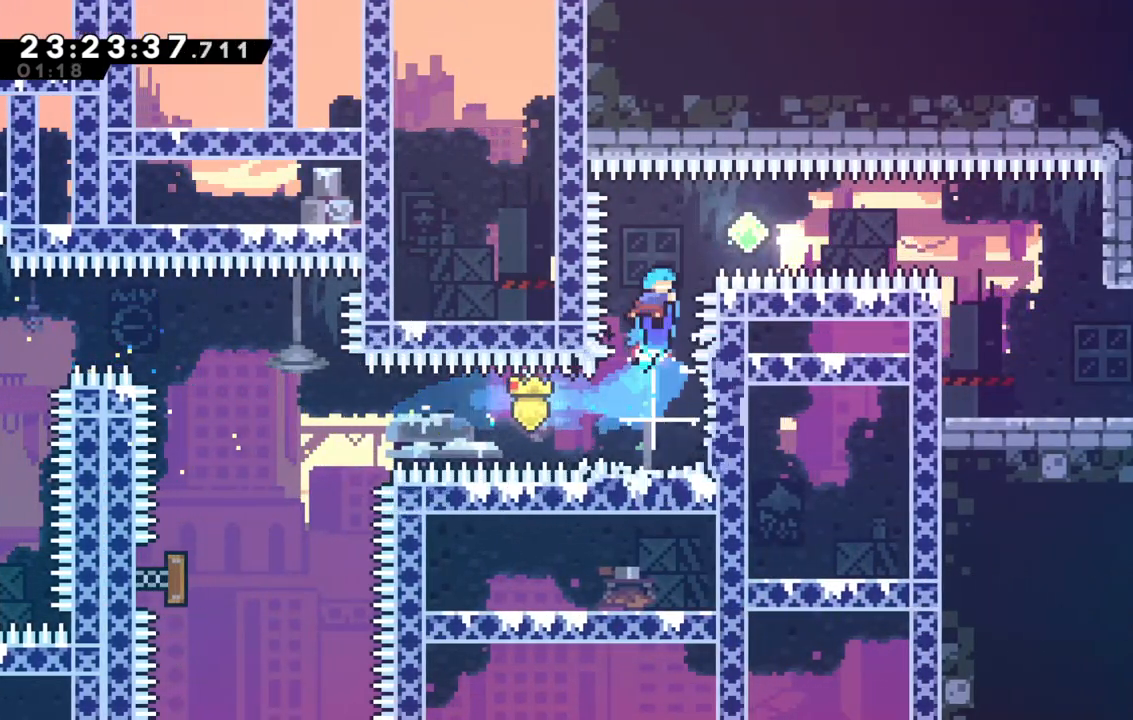
{"keys": ["dash", "right"], "events": [[33, "dash", "up"], [33, "right", "down"], [33, "up", "up"], [367, "dash", "down"]]}
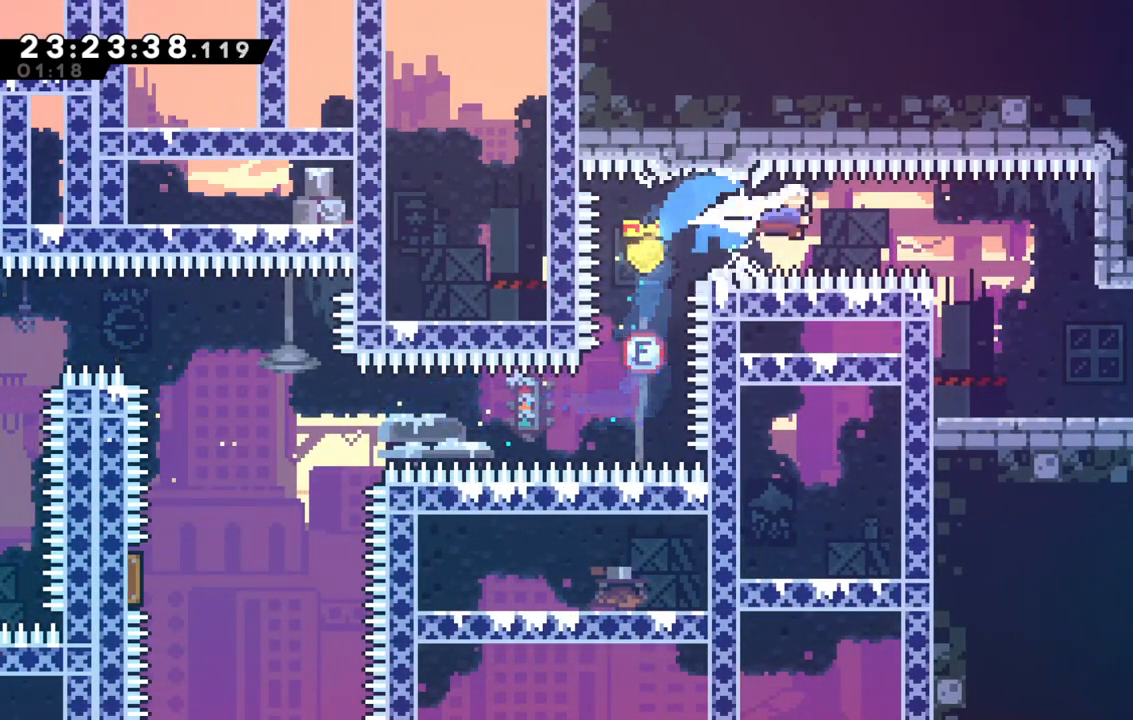
{"keys": ["right"], "events": [[100, "dash", "up"]]}
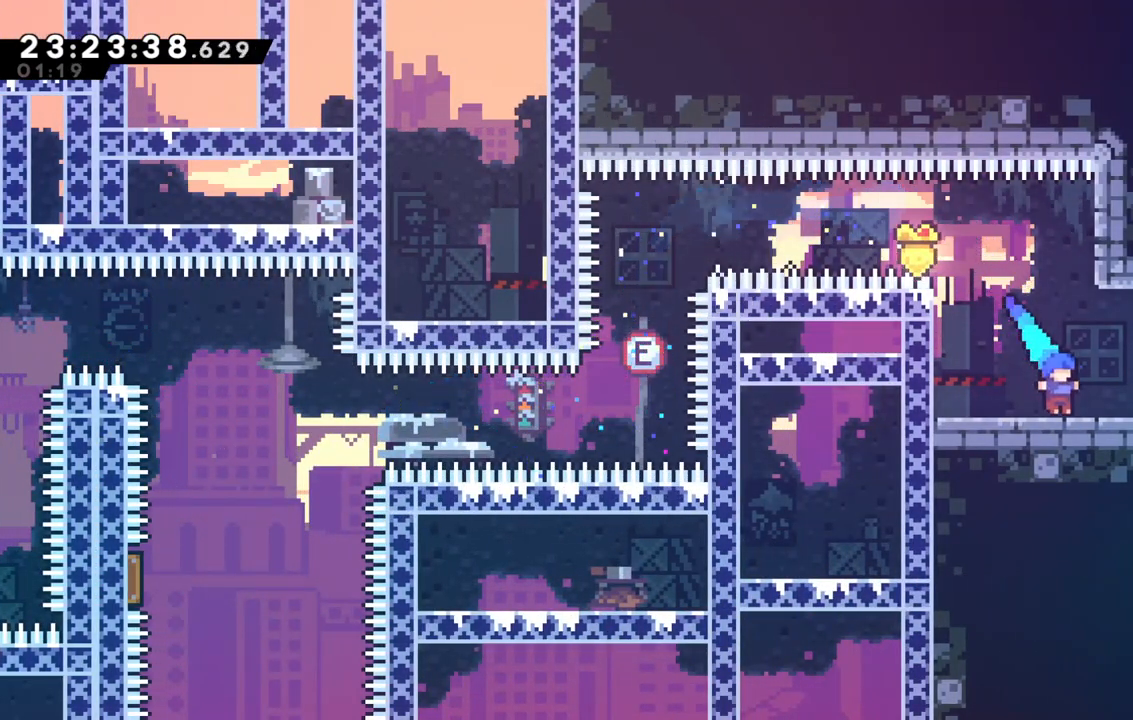
{"keys": ["right"], "events": [[33, "dash", "down"], [167, "dash", "up"]]}
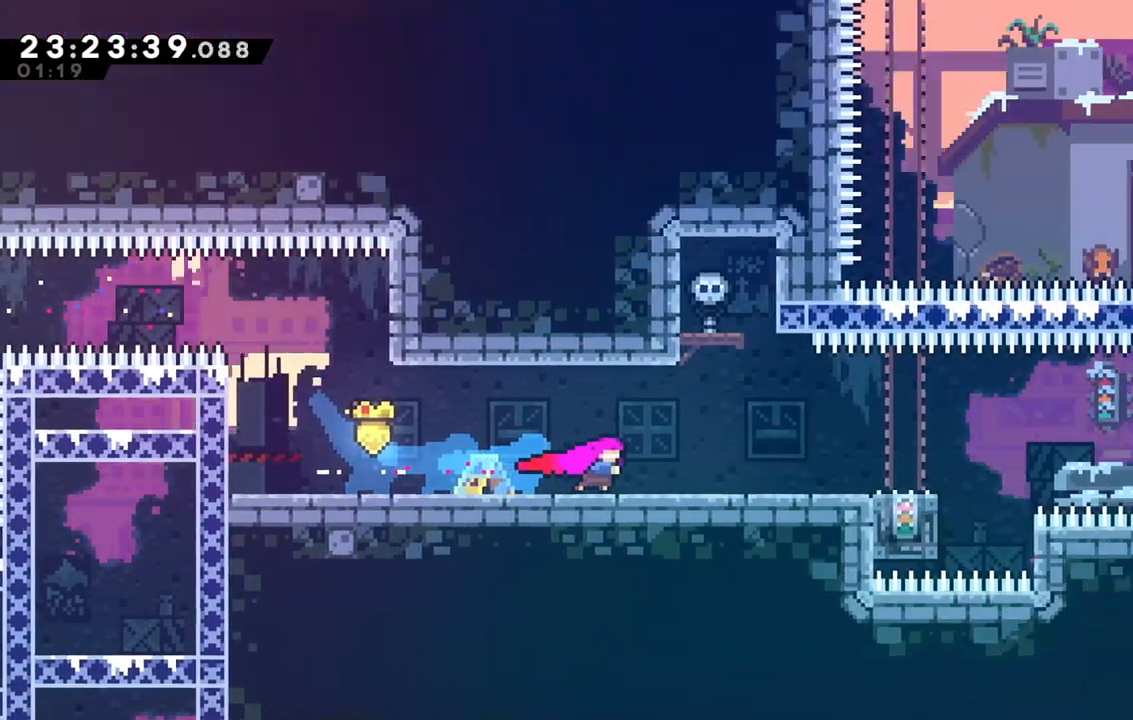
{"keys": [], "events": [[233, "right", "up"]]}
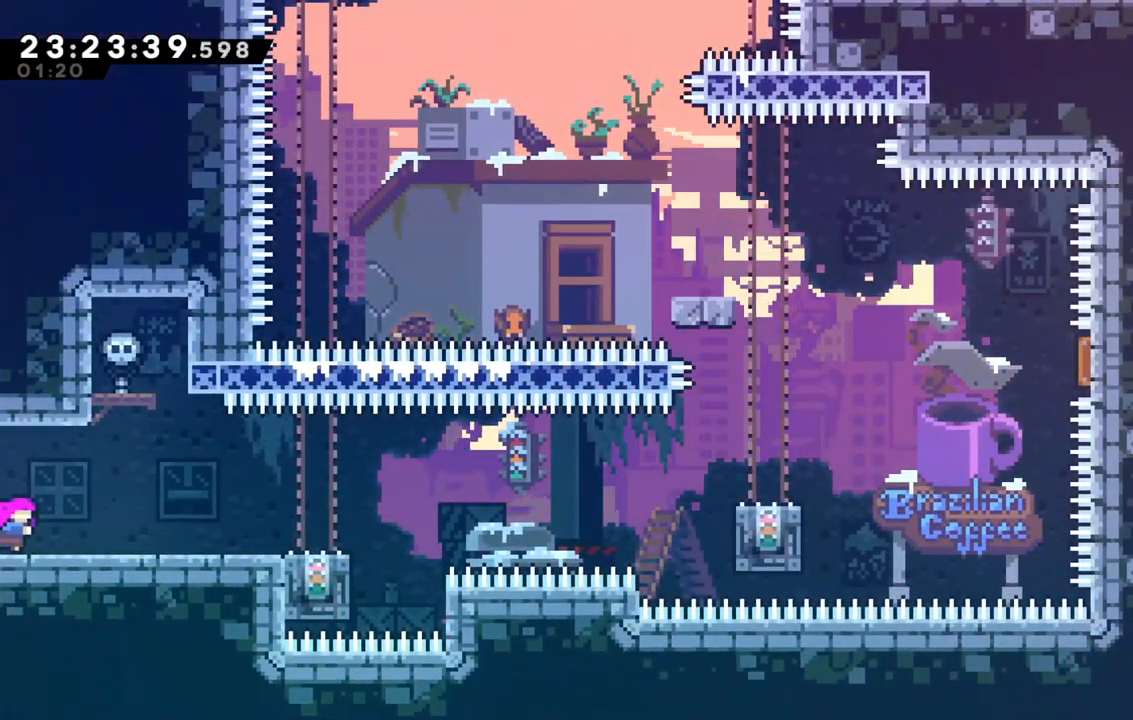
{"keys": [], "events": []}
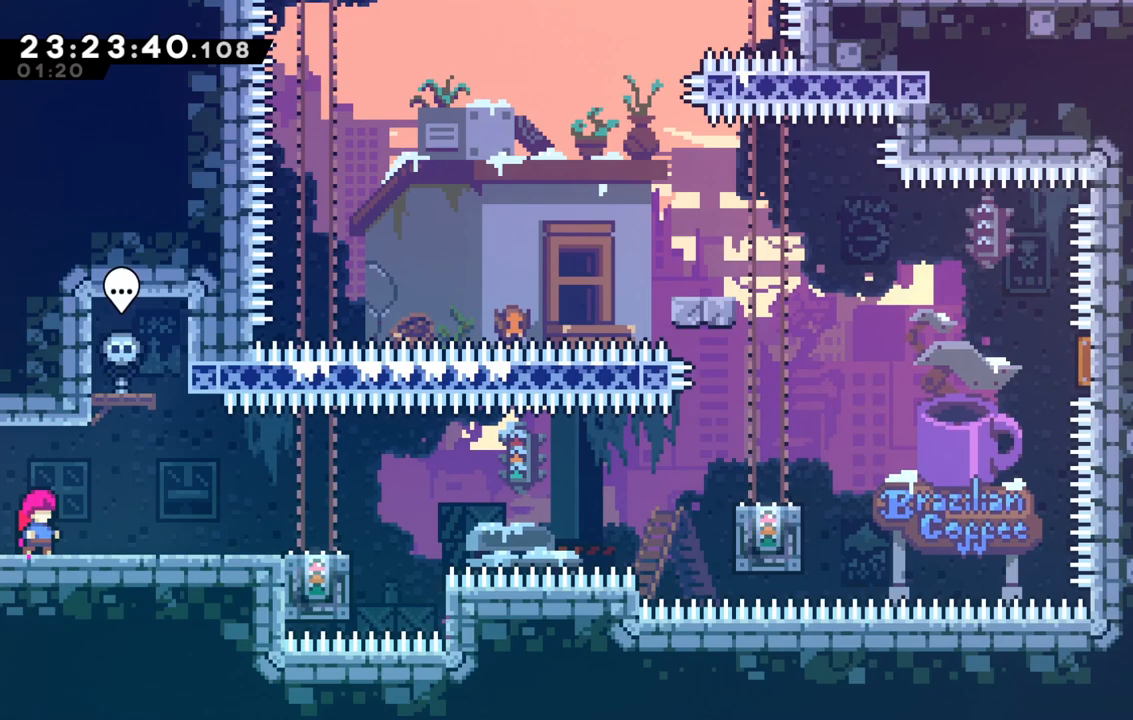
{"keys": [], "events": []}
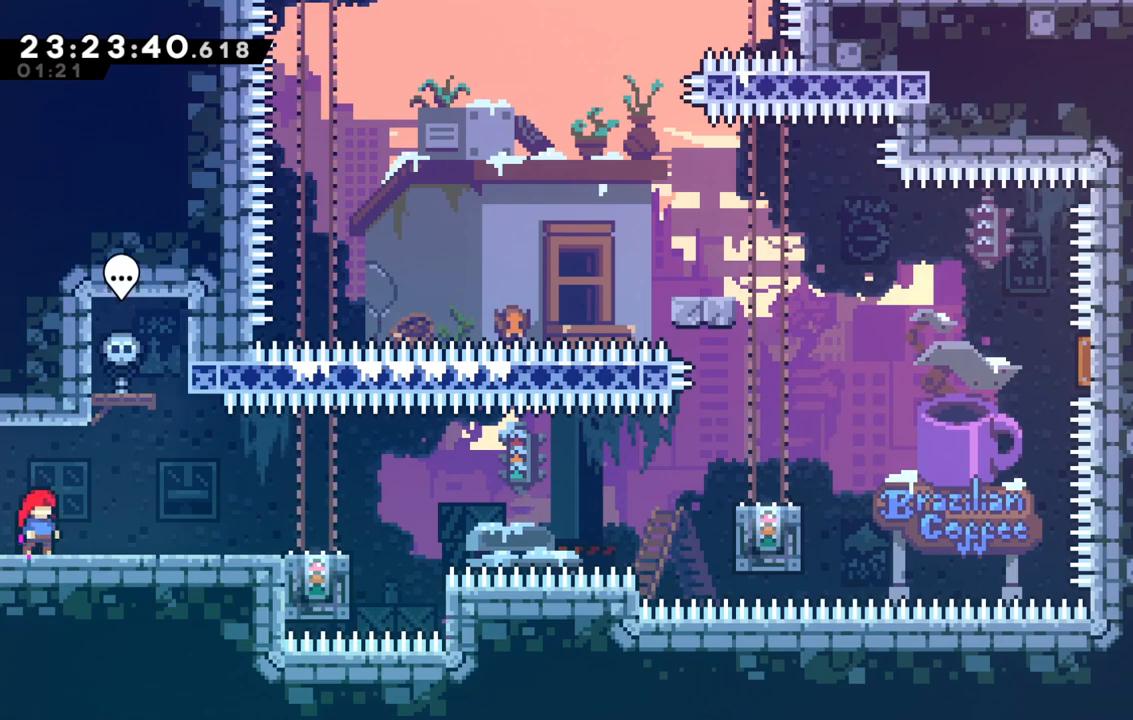
{"keys": ["right"], "events": [[183, "right", "down"], [283, "right", "up"], [417, "right", "down"]]}
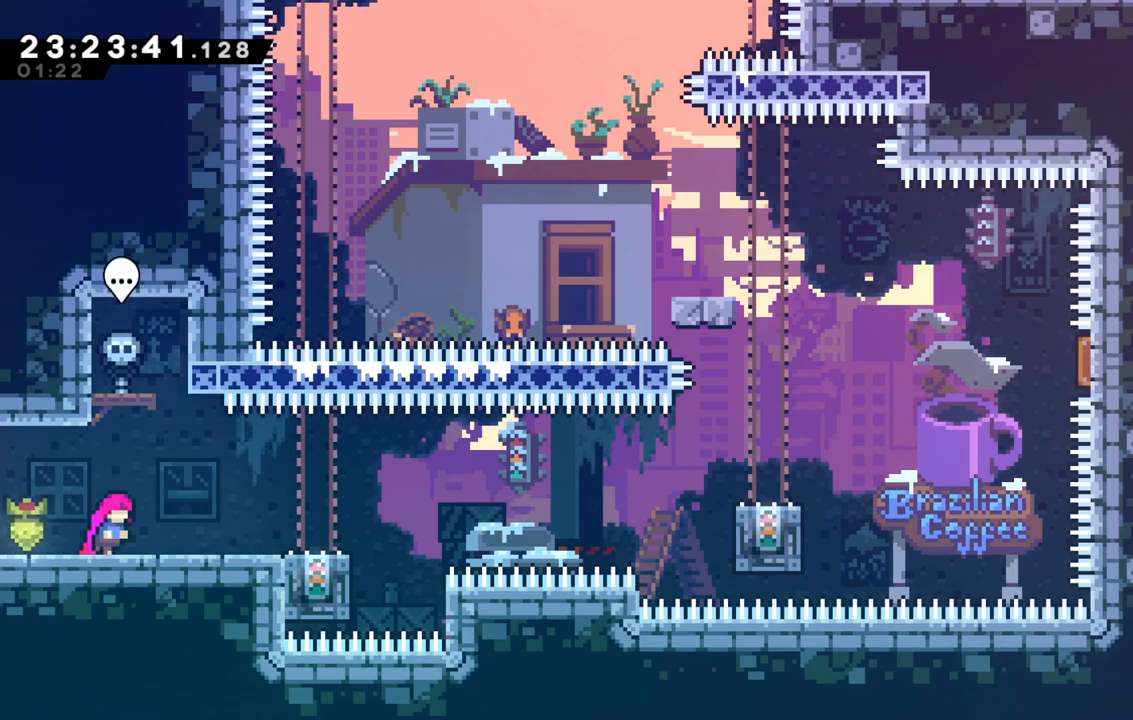
{"keys": ["right"], "events": [[250, "right", "up"], [433, "right", "down"]]}
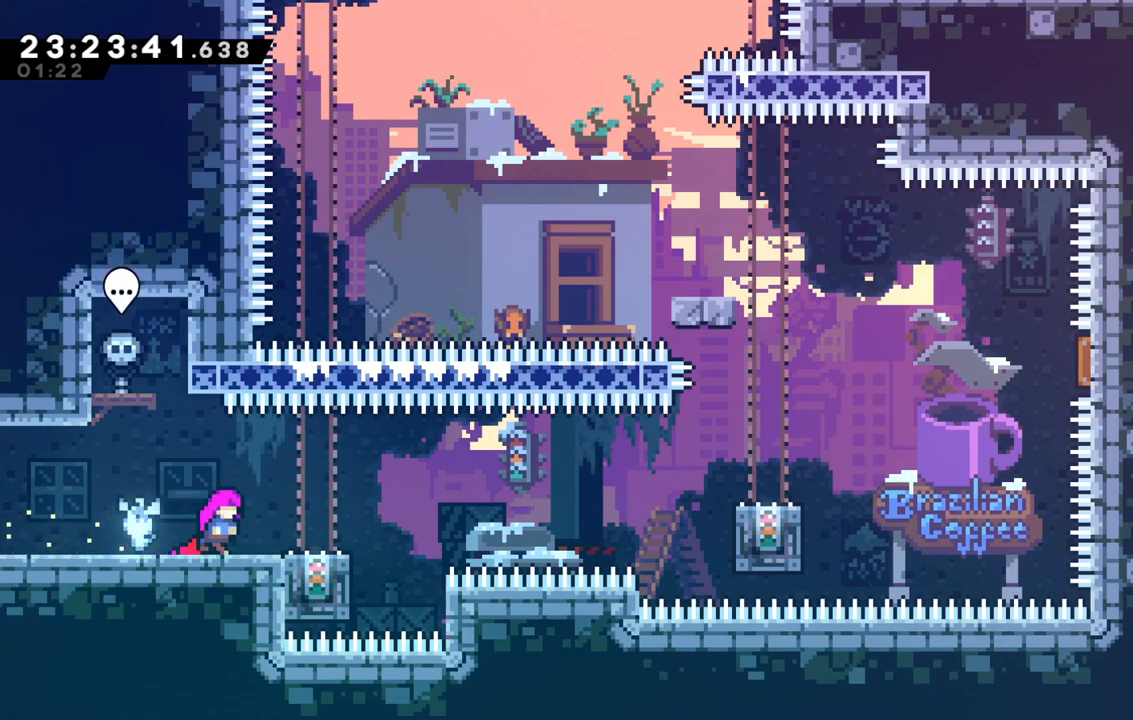
{"keys": ["dash", "down", "right"], "events": [[17, "right", "up"], [350, "dash", "down"], [350, "down", "down"], [350, "right", "down"]]}